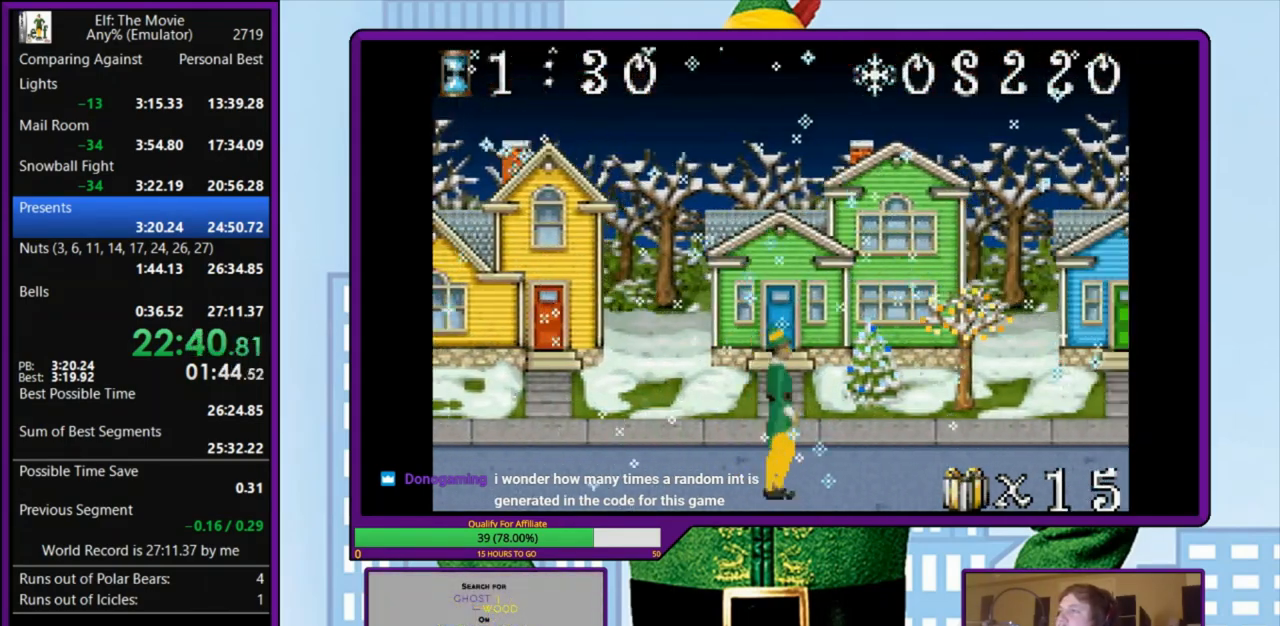
Gameplay with keyboard; each line is a JSON object with the keys held at the frame after it. "events" lists presses ("down") and releases ("up") of "a", "down", "left", "right", "s", "up", "x" and "z" between this image and that frame as [ms after this image, input, new state], when the widget could be followed in between. No other keys are recorded. Mouse input is not recorded.
{"keys": ["right"], "events": []}
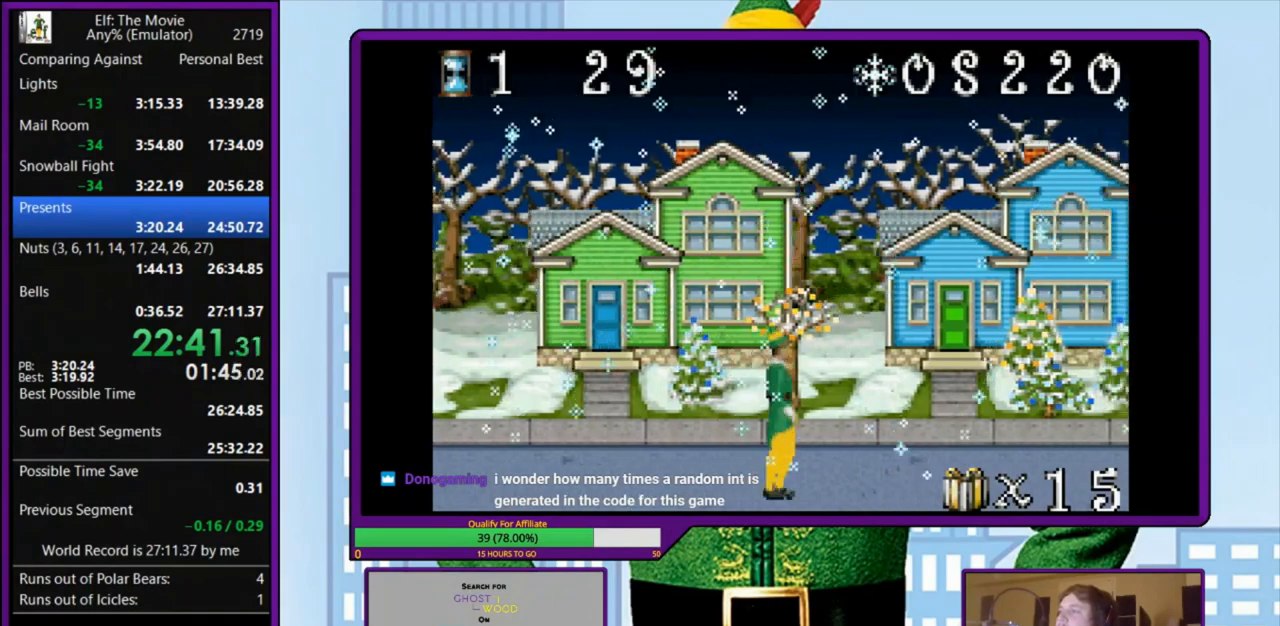
{"keys": ["left", "right"], "events": [[500, "left", "down"]]}
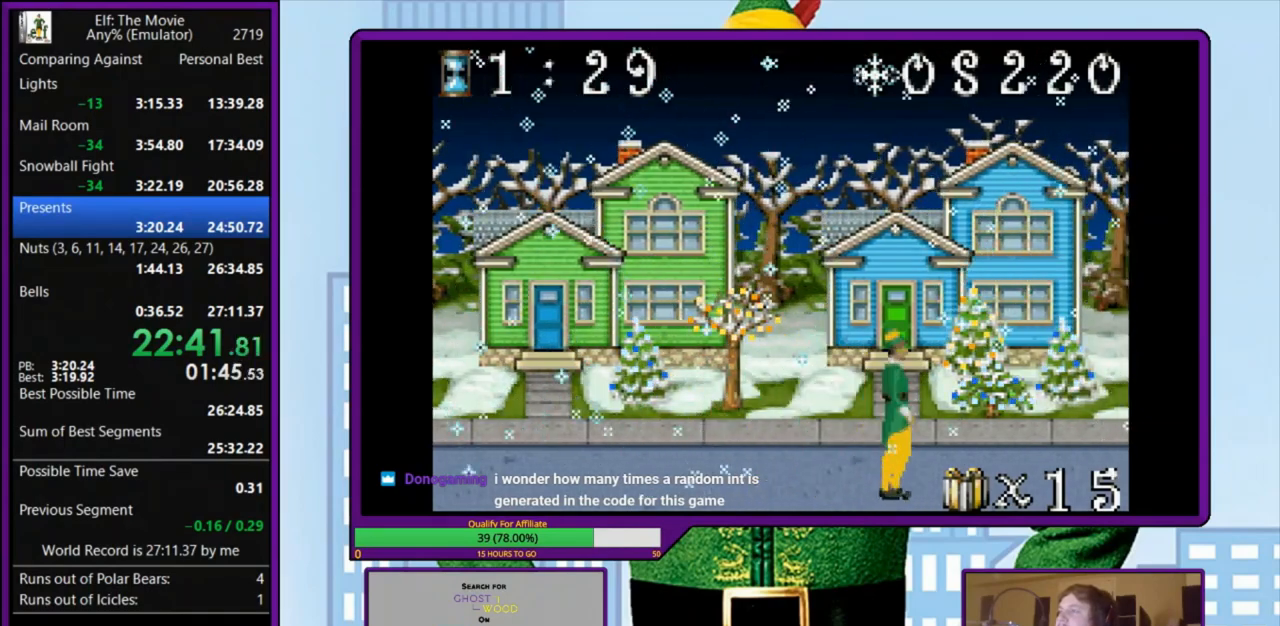
{"keys": ["left"], "events": [[33, "right", "up"]]}
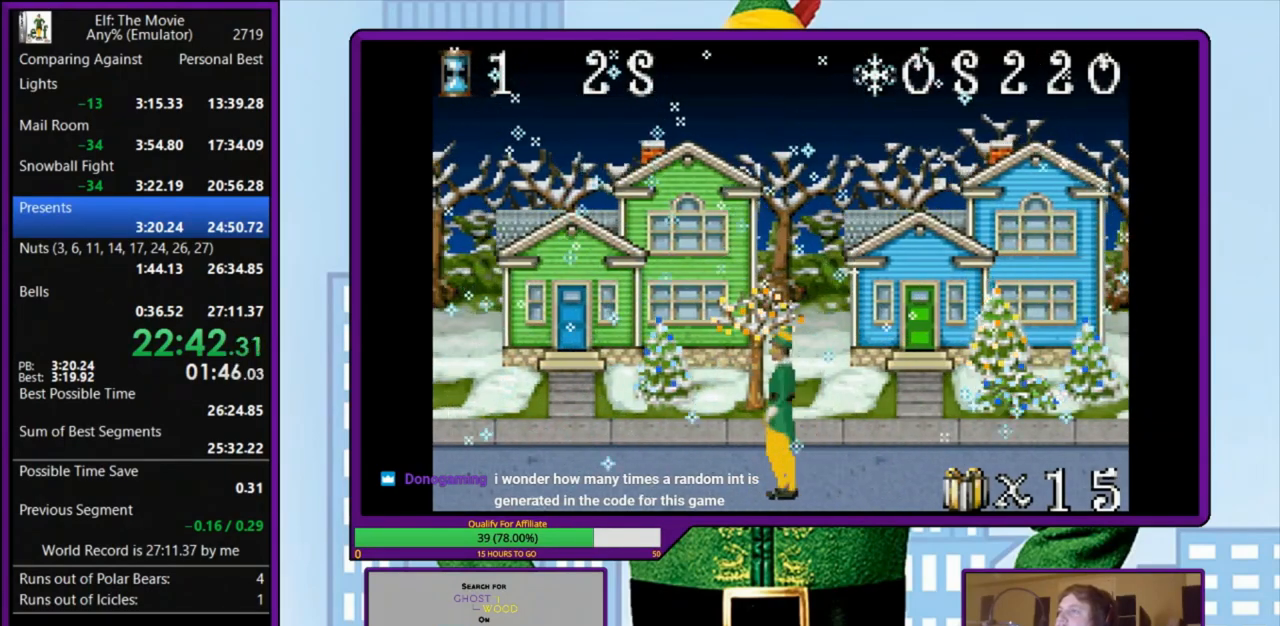
{"keys": ["left"], "events": []}
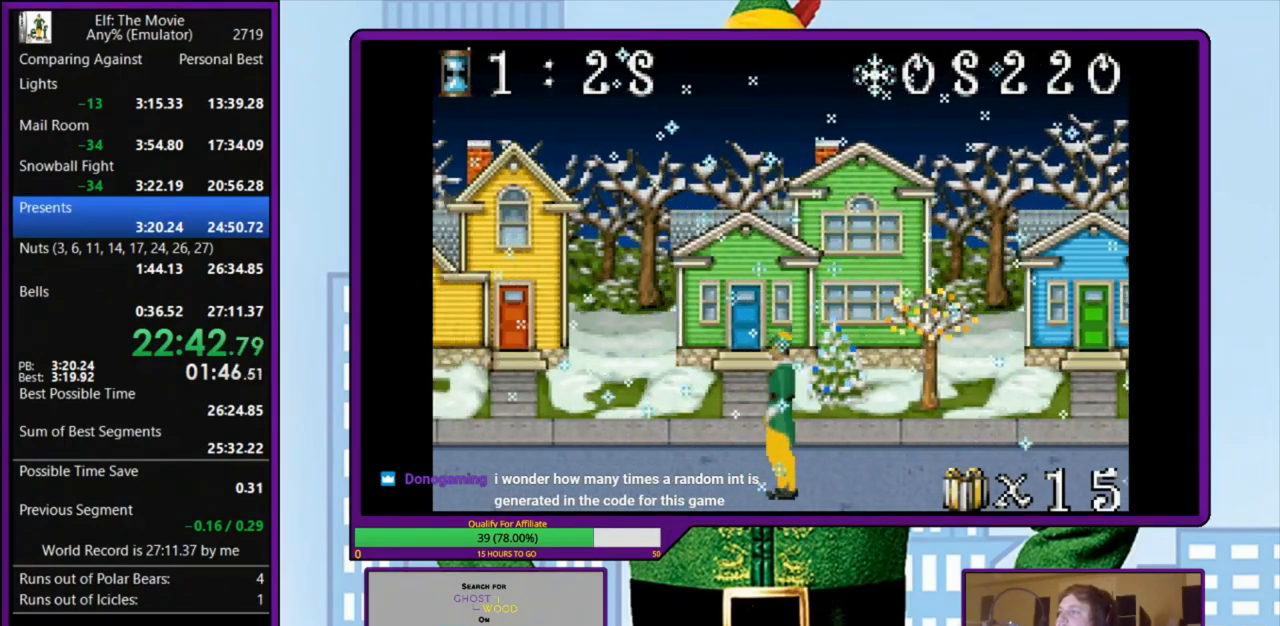
{"keys": ["left"], "events": []}
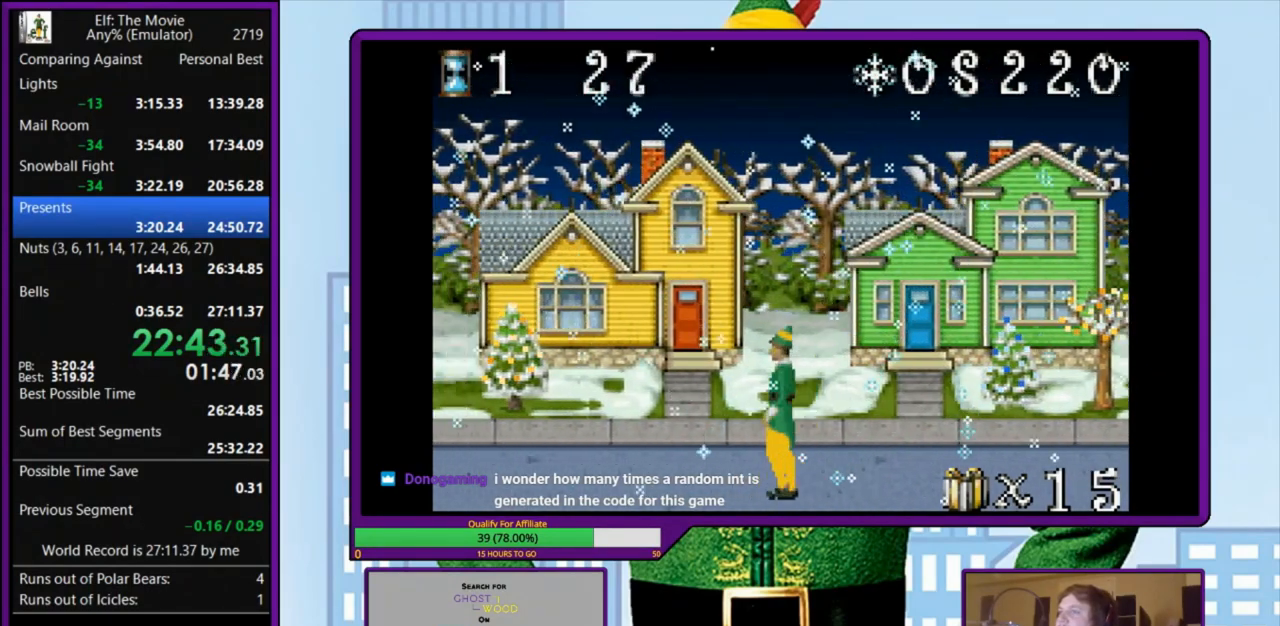
{"keys": ["left"], "events": []}
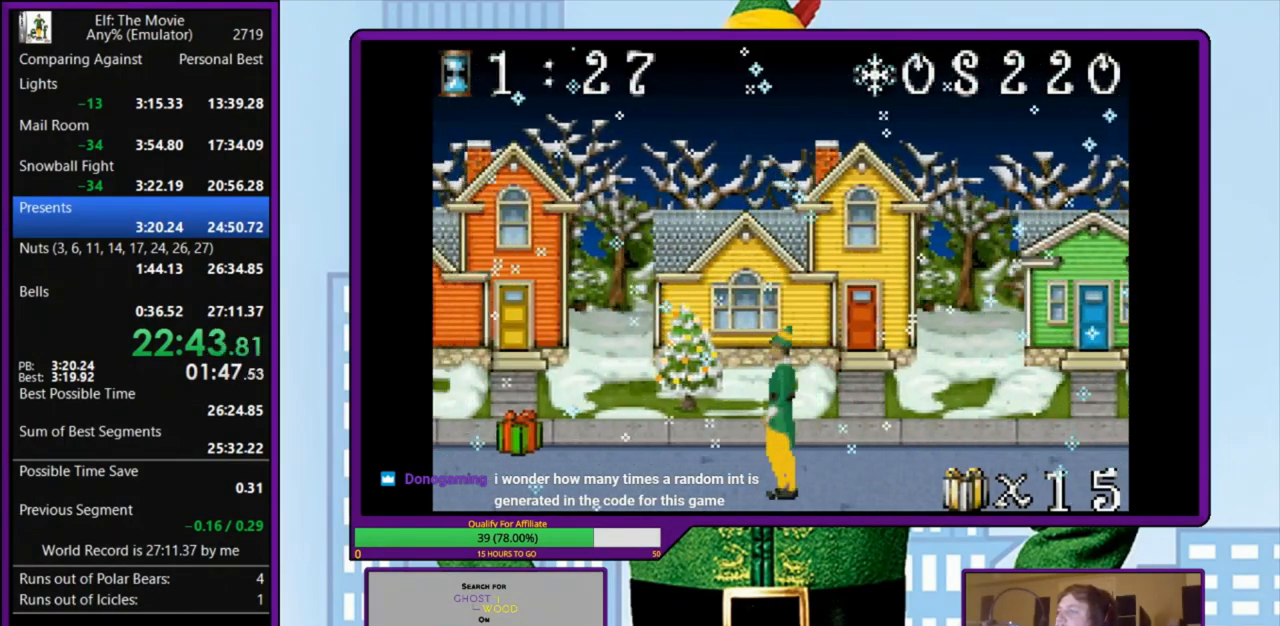
{"keys": ["left"], "events": []}
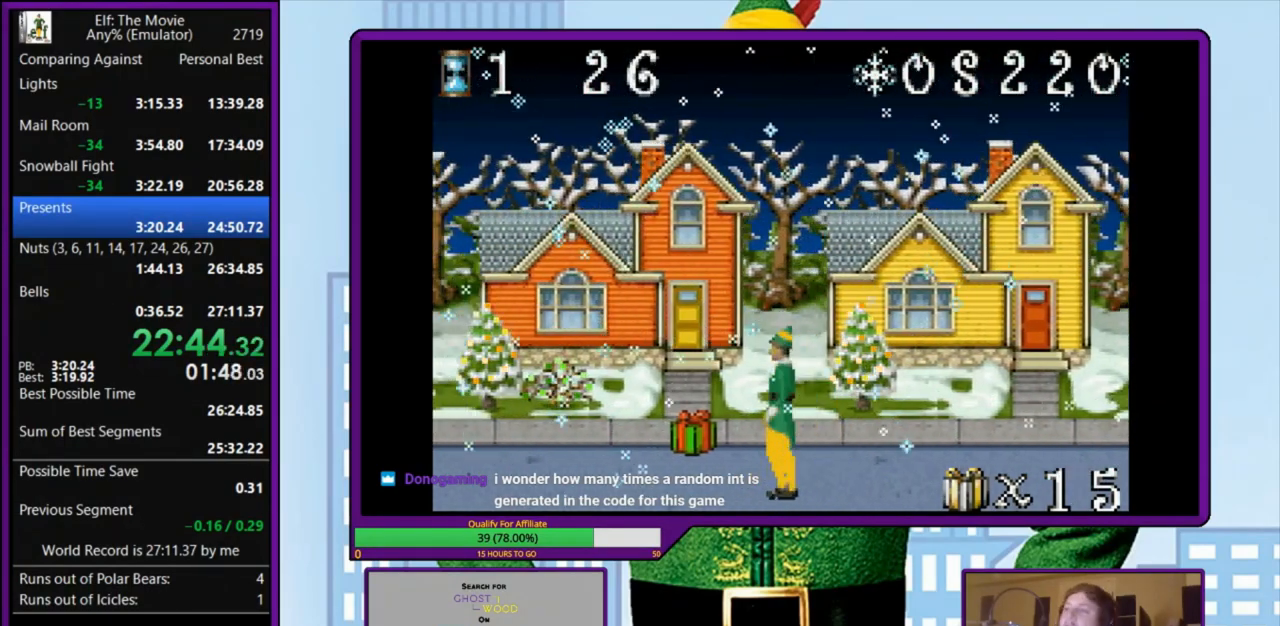
{"keys": ["left"], "events": [[100, "z", "down"], [200, "z", "up"], [267, "z", "down"], [367, "z", "up"]]}
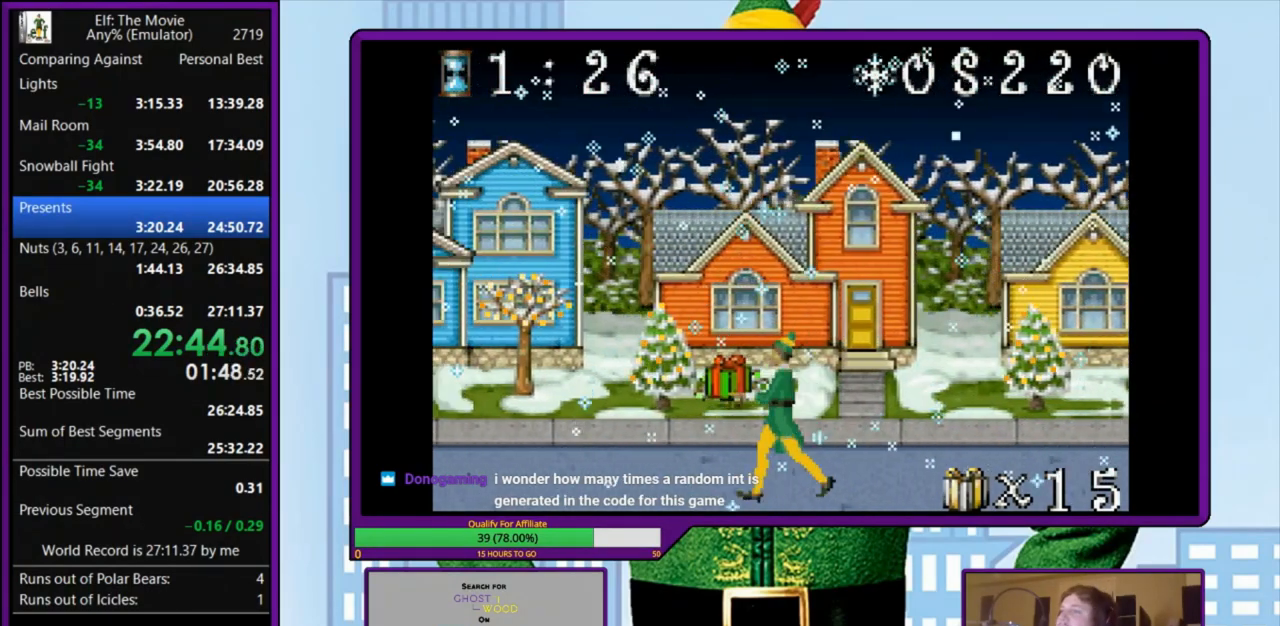
{"keys": ["left"], "events": []}
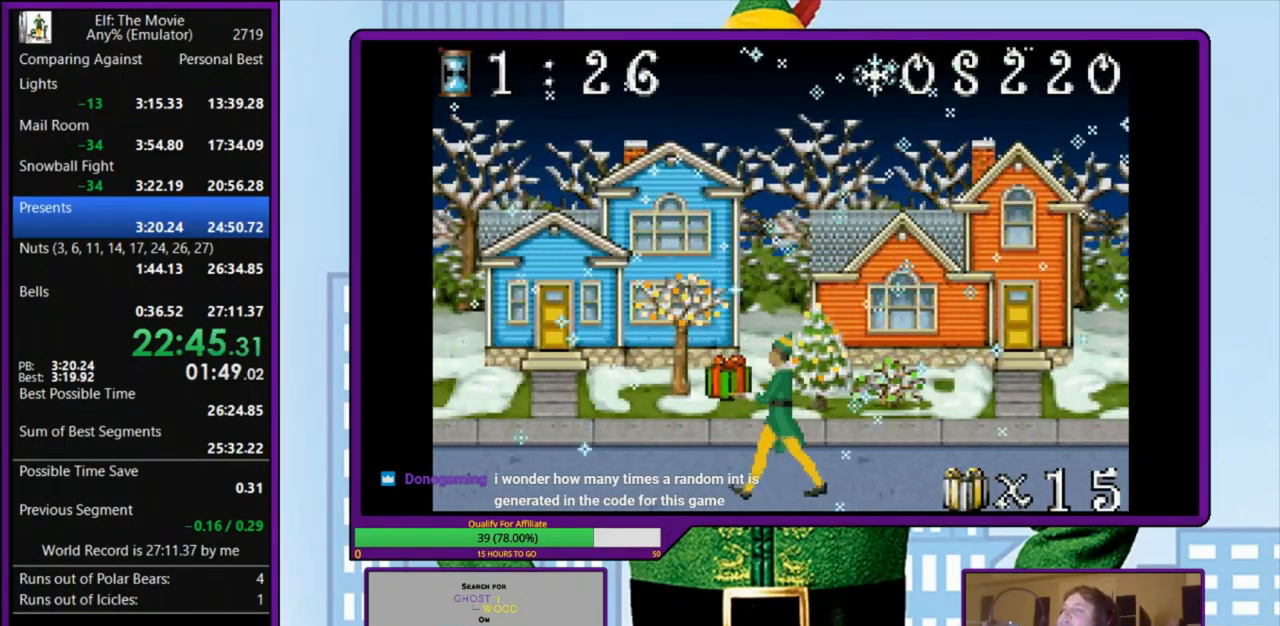
{"keys": ["left"], "events": []}
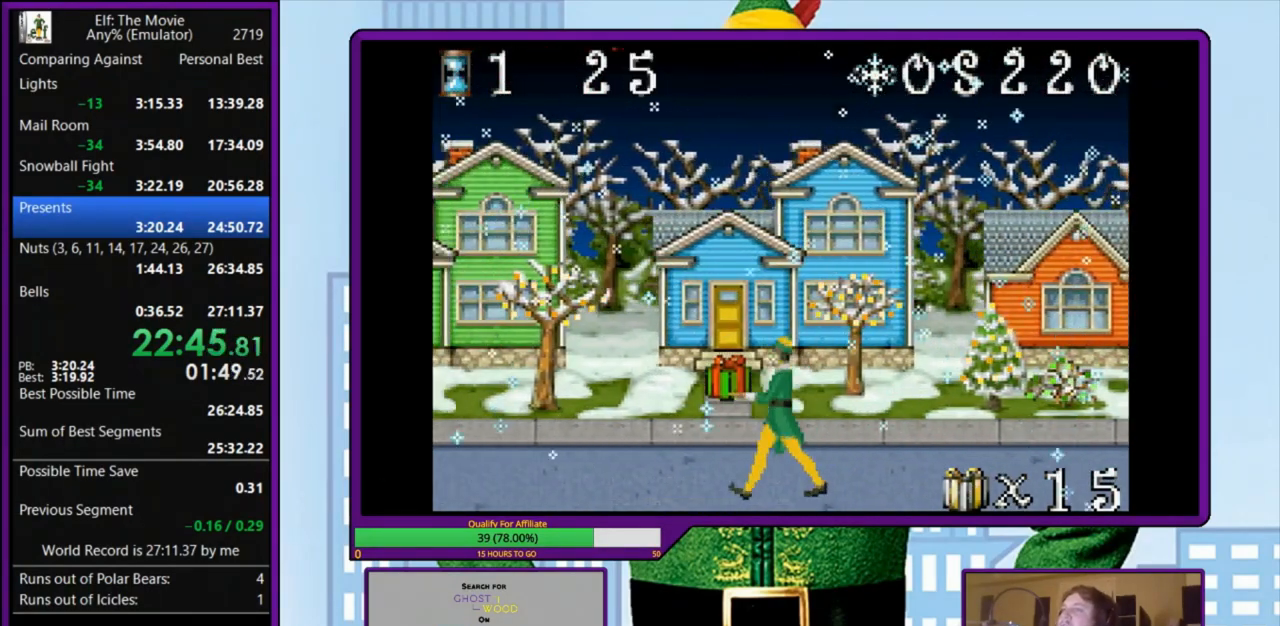
{"keys": ["left"], "events": []}
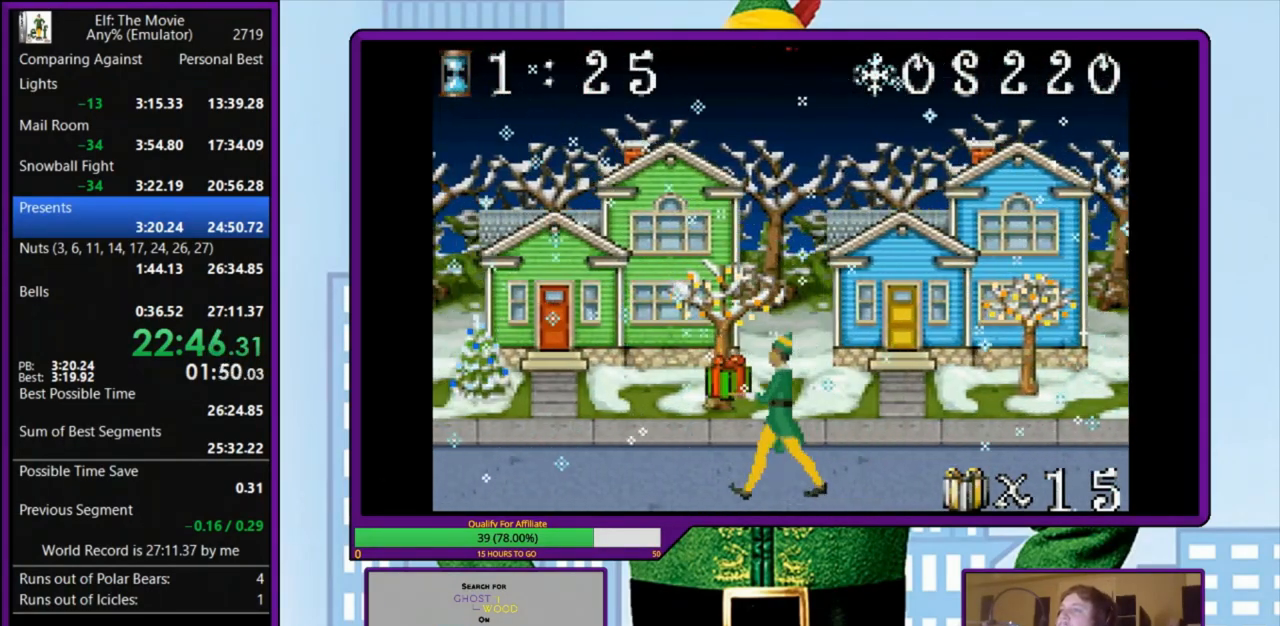
{"keys": ["left", "z"], "events": [[333, "z", "down"], [433, "z", "up"], [500, "z", "down"]]}
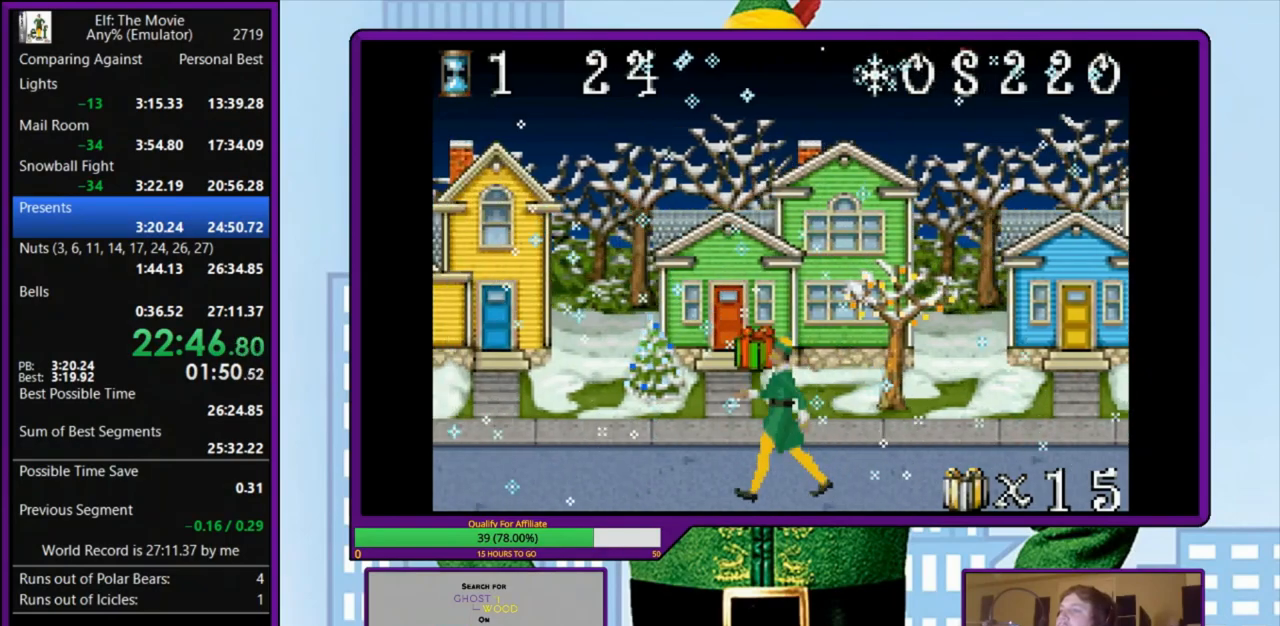
{"keys": ["left"], "events": [[100, "z", "up"]]}
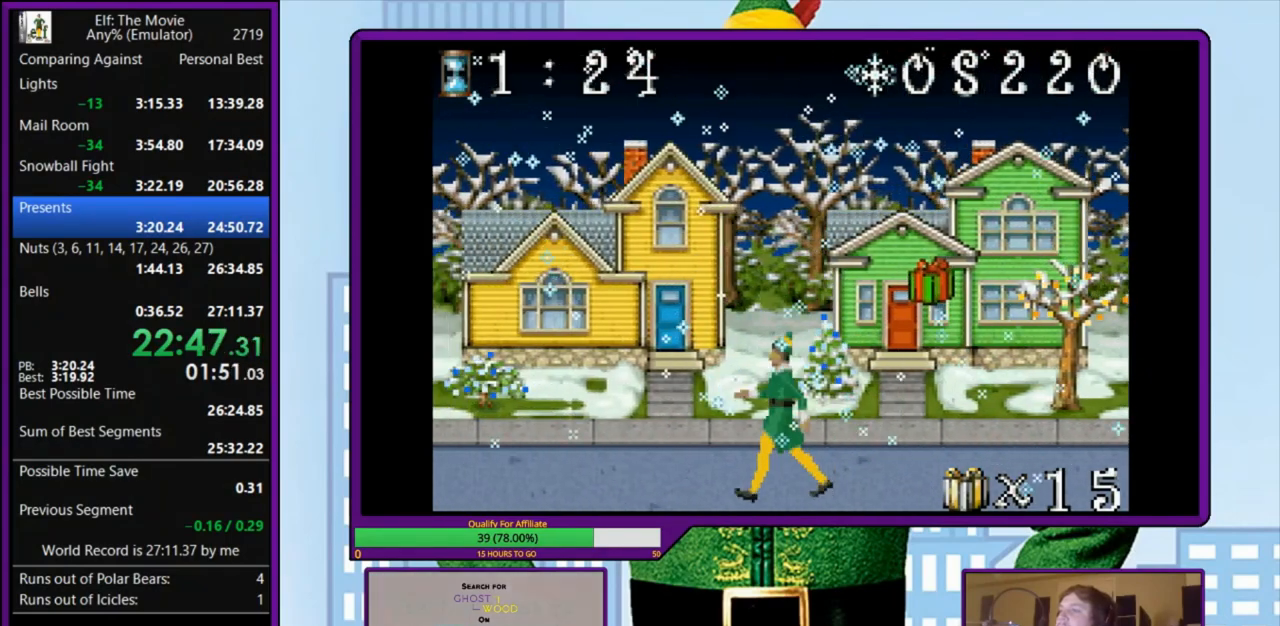
{"keys": ["left"], "events": []}
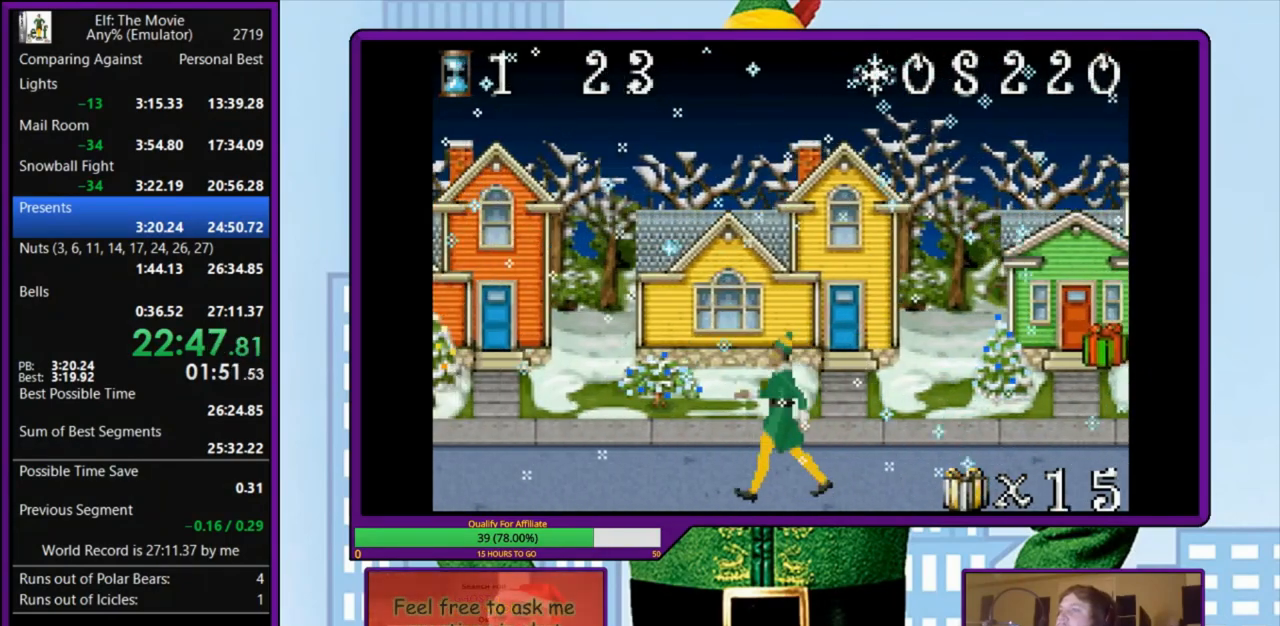
{"keys": ["left"], "events": []}
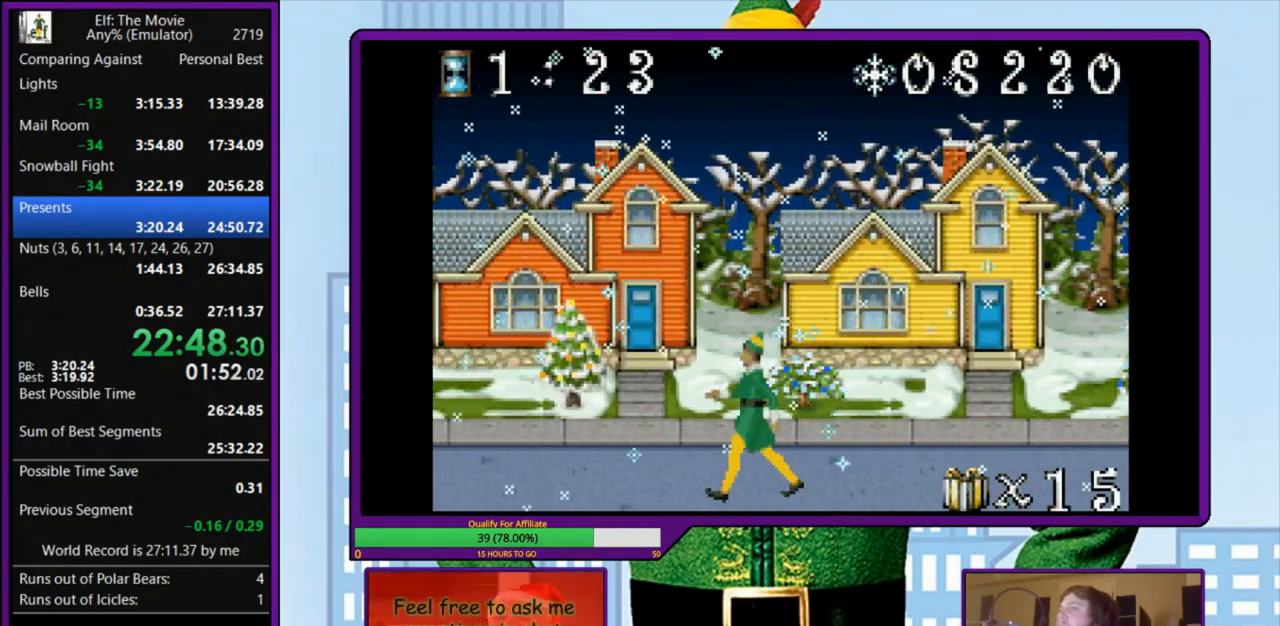
{"keys": ["right"], "events": [[200, "right", "down"], [300, "left", "up"]]}
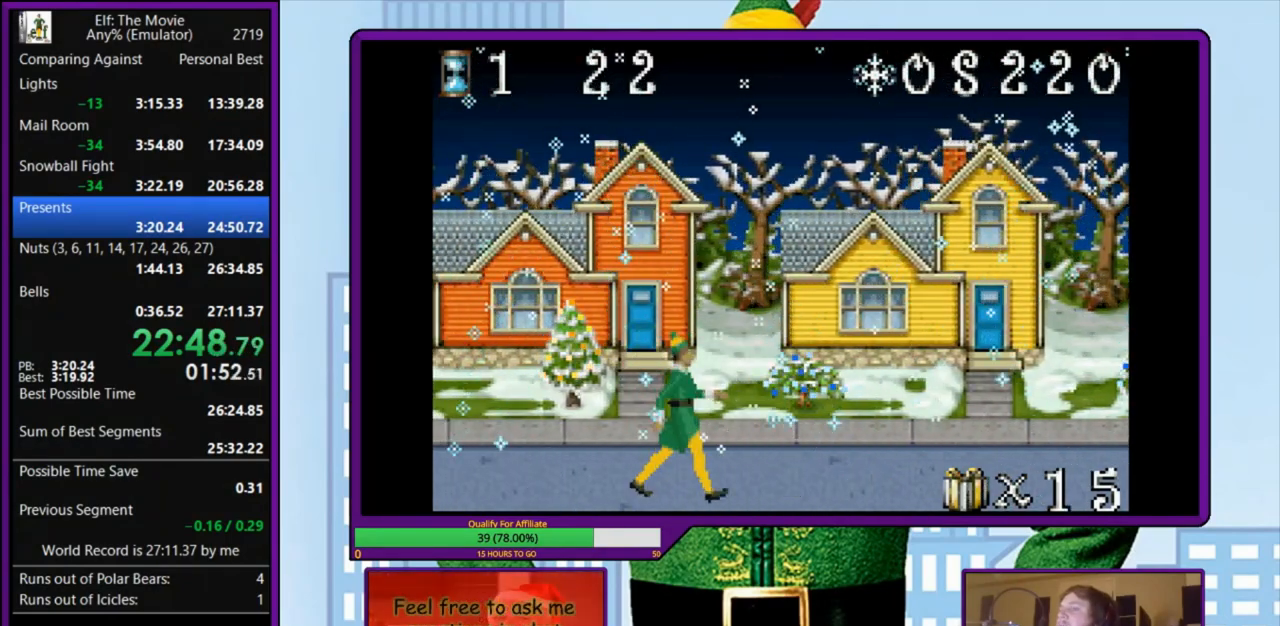
{"keys": ["right"], "events": []}
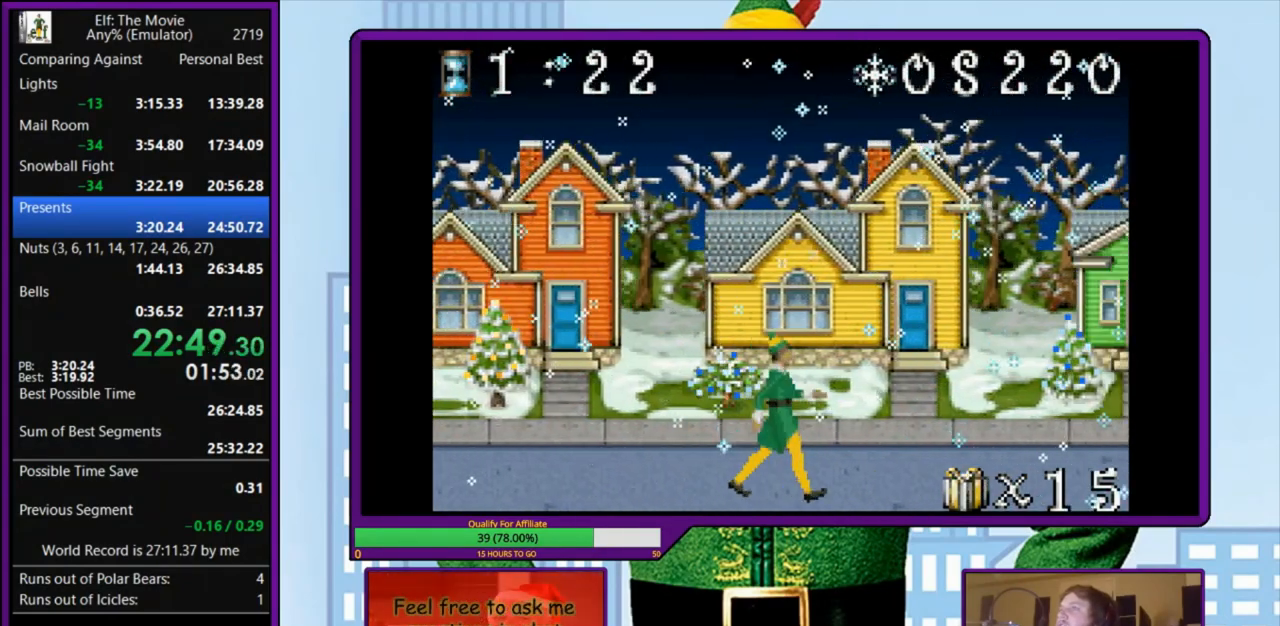
{"keys": ["right"], "events": []}
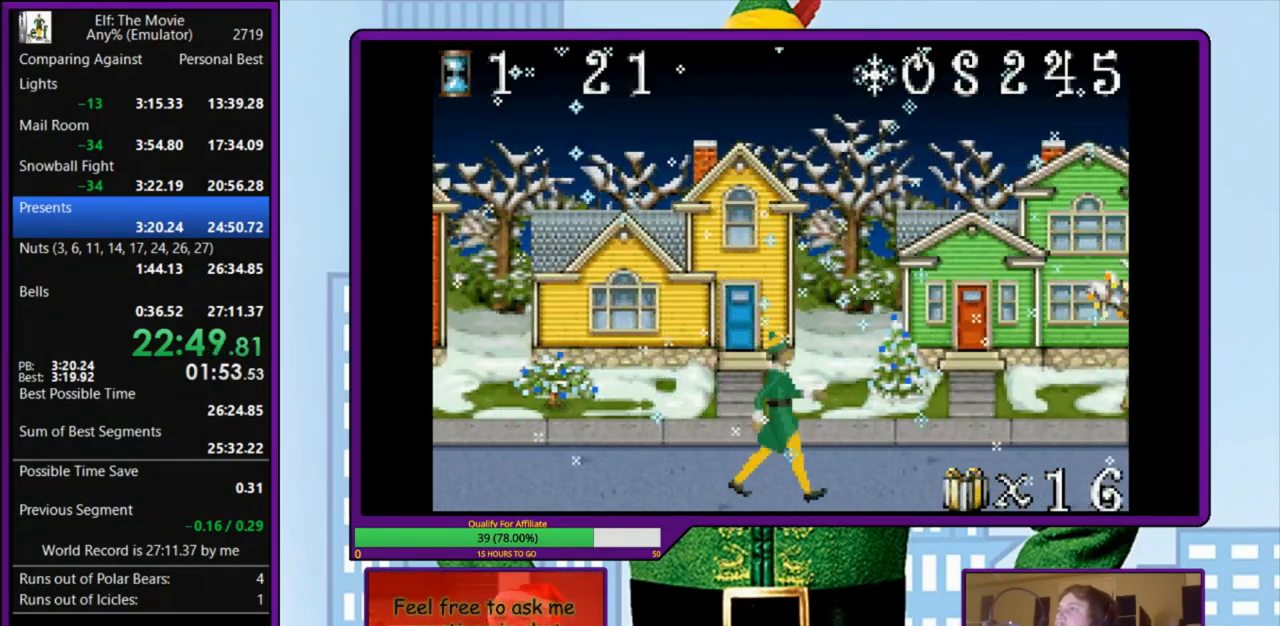
{"keys": ["right"], "events": []}
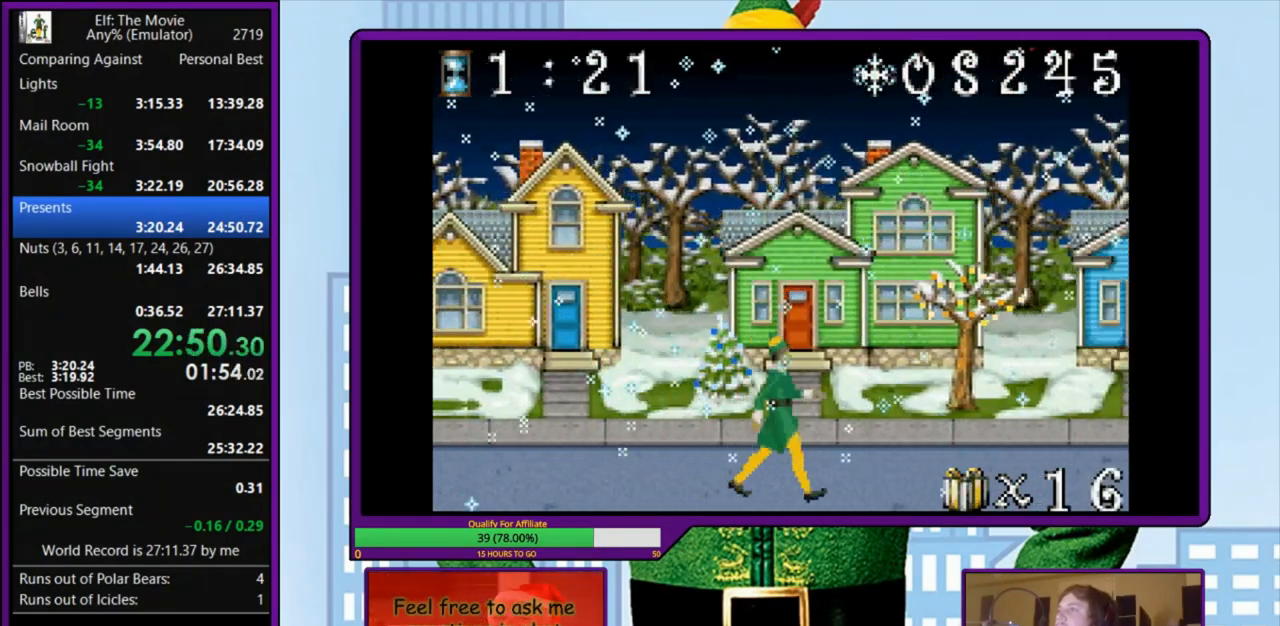
{"keys": ["right"], "events": []}
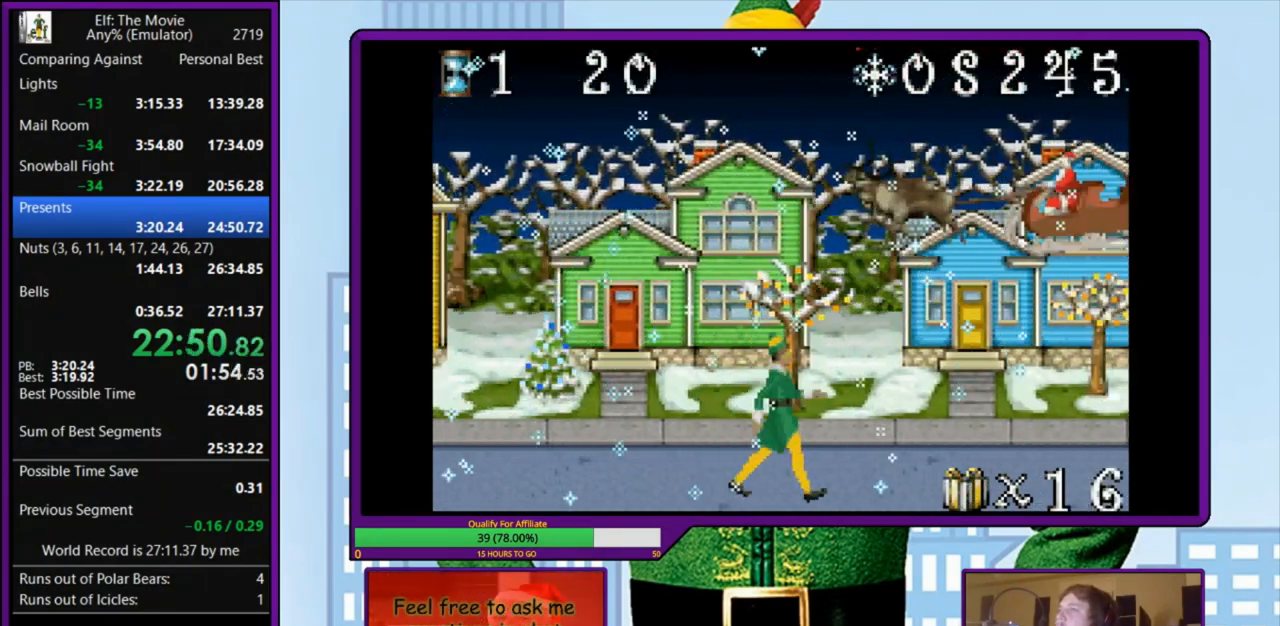
{"keys": ["right"], "events": []}
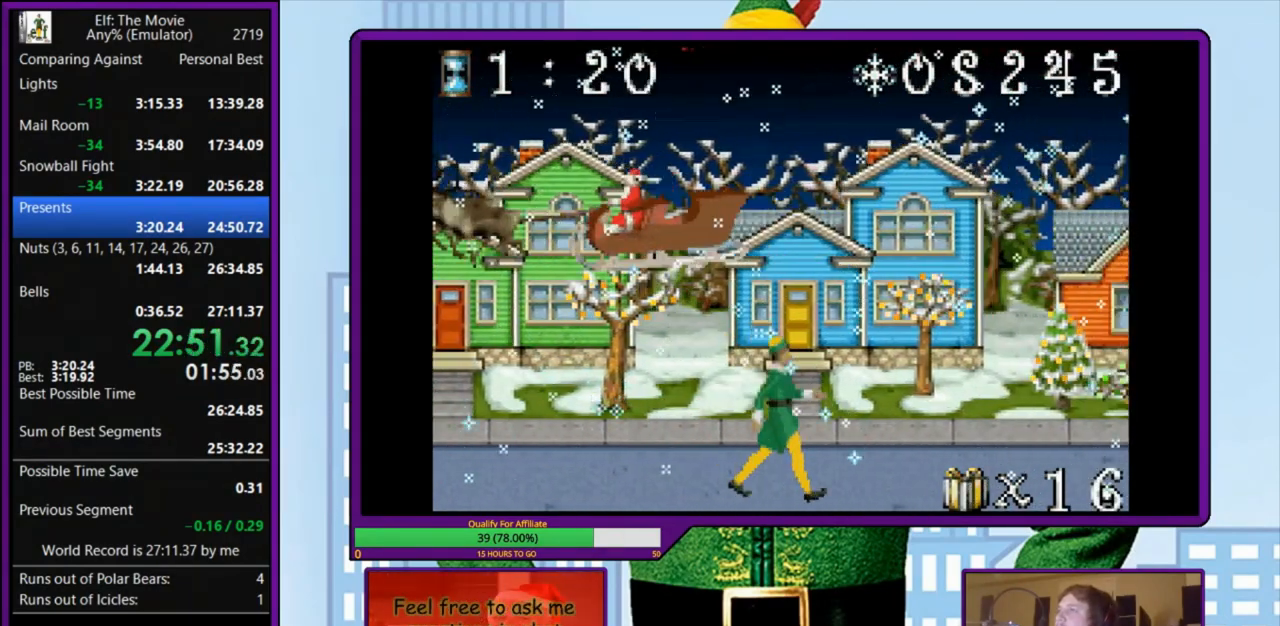
{"keys": ["right"], "events": []}
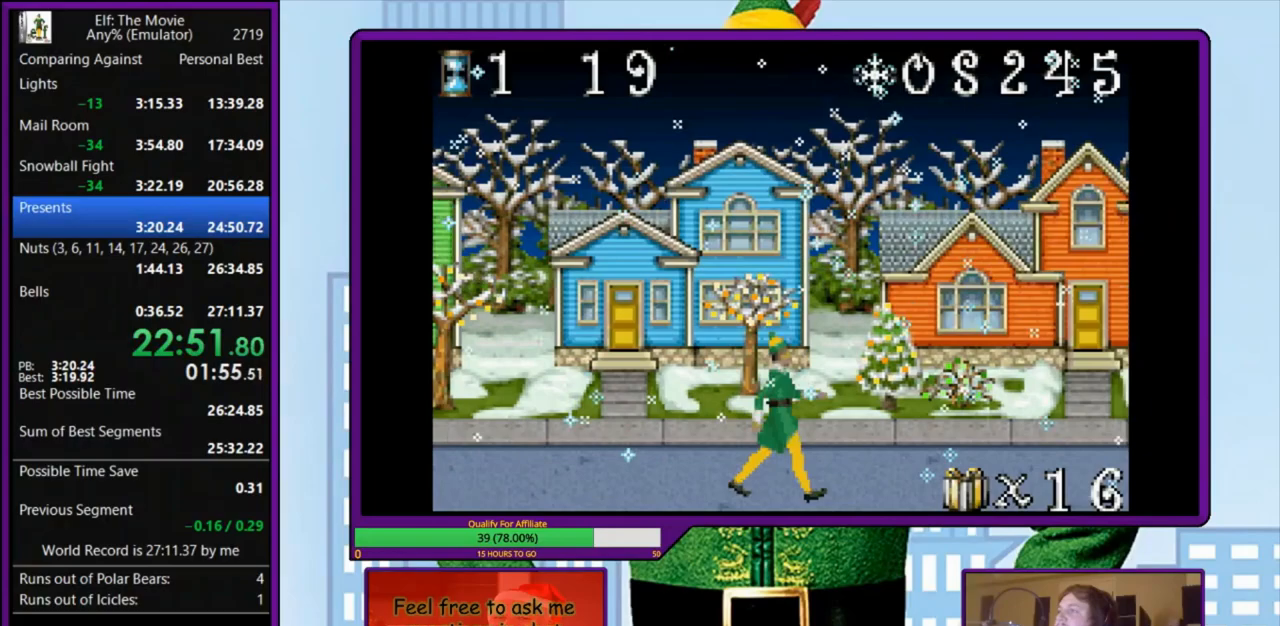
{"keys": ["right"], "events": []}
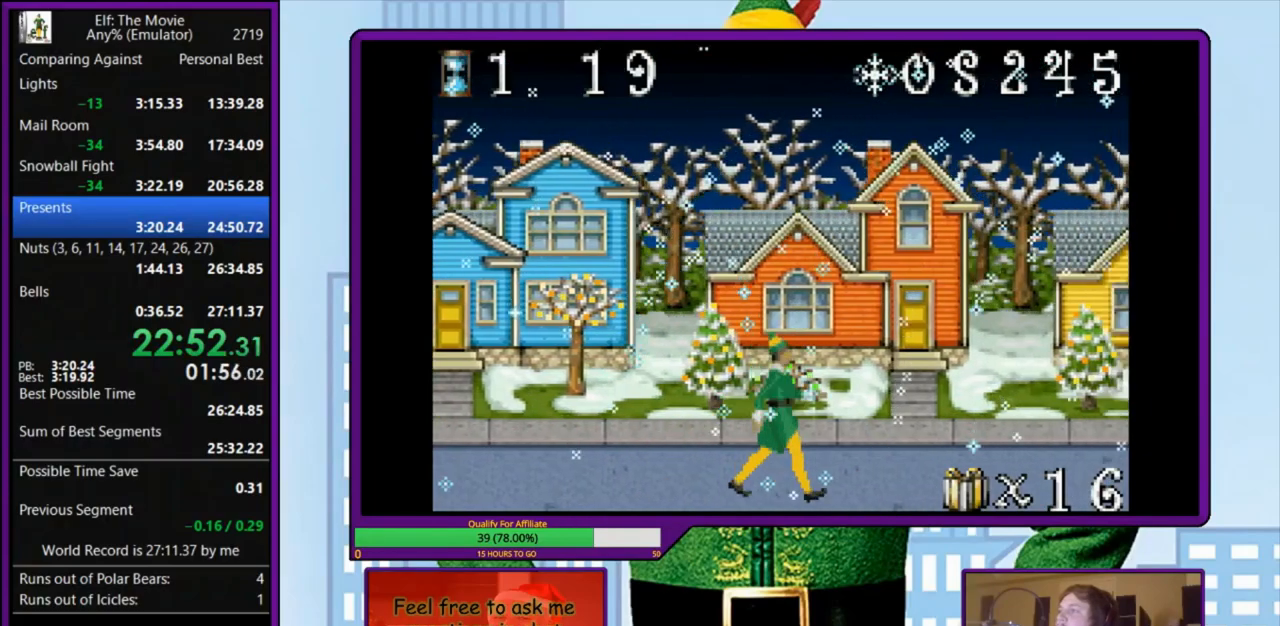
{"keys": ["right"], "events": []}
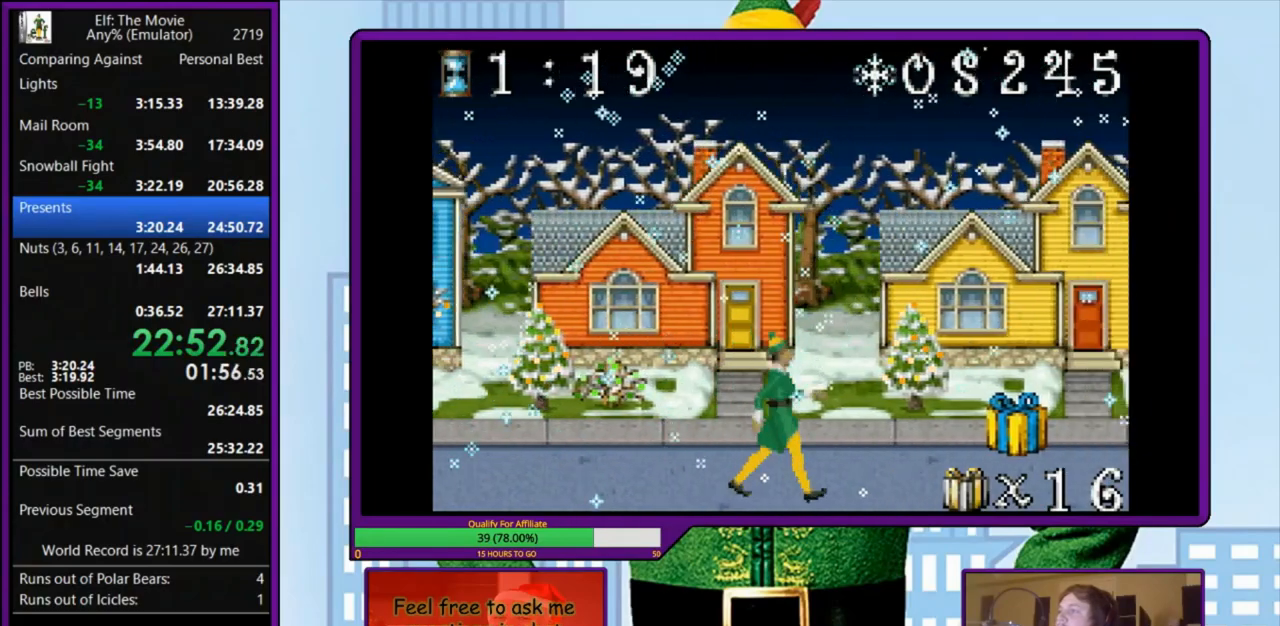
{"keys": ["right"], "events": []}
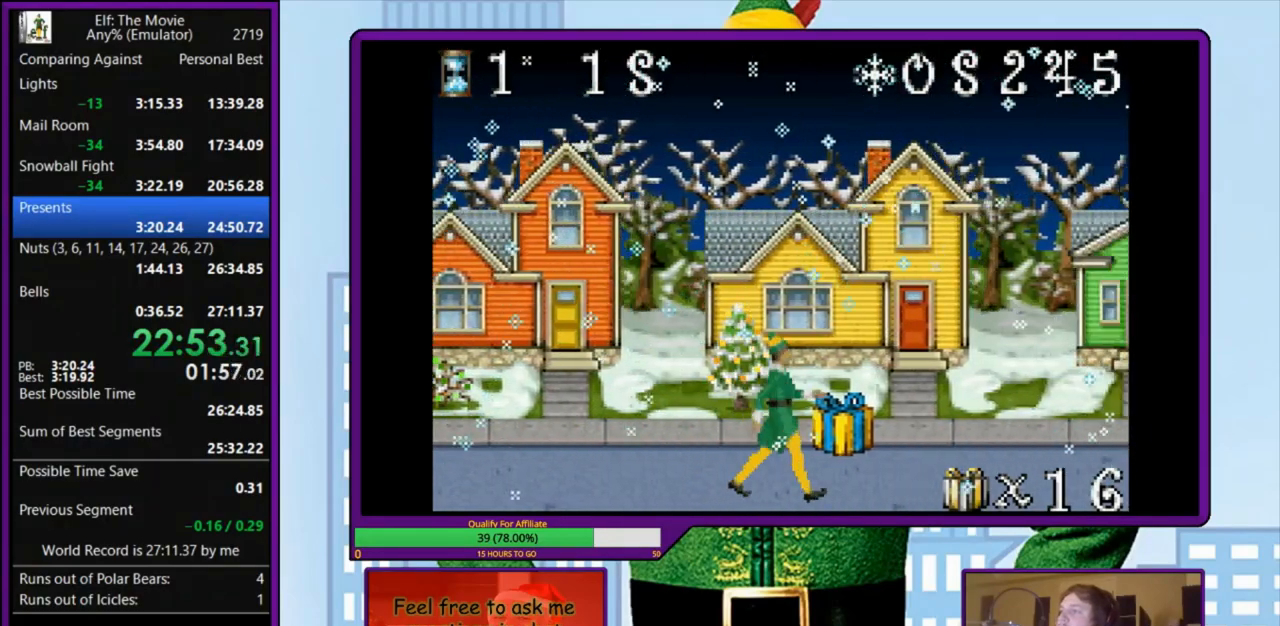
{"keys": ["right"], "events": [[133, "z", "down"], [267, "z", "up"]]}
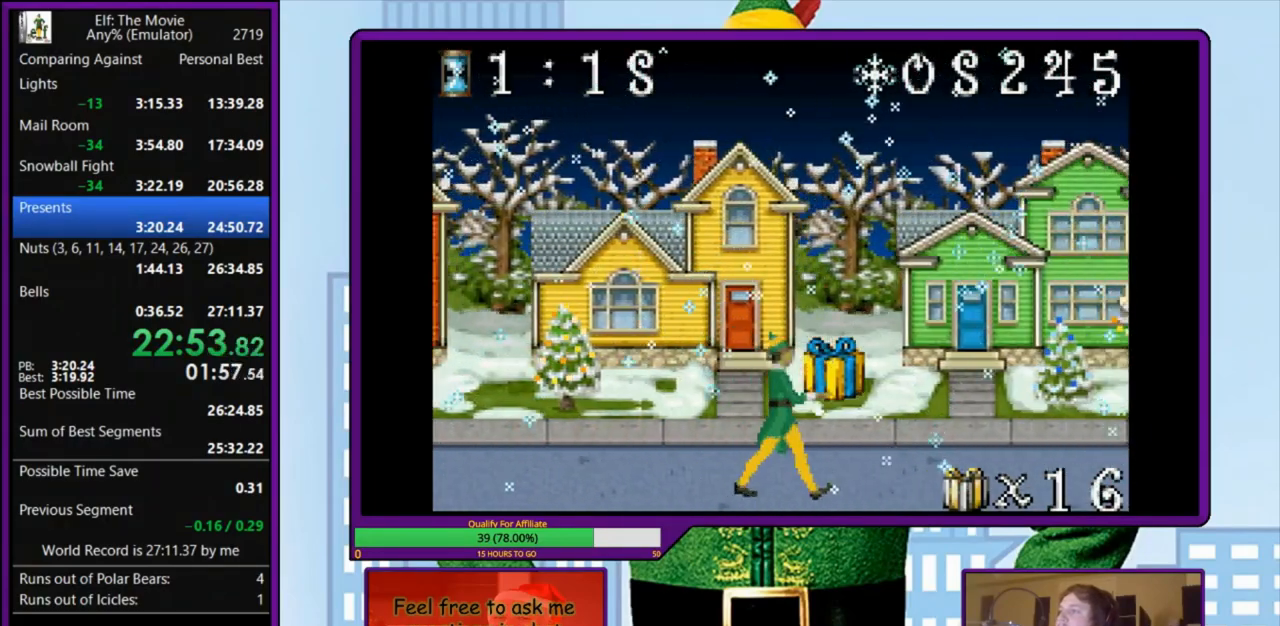
{"keys": ["left", "right"], "events": [[500, "left", "down"]]}
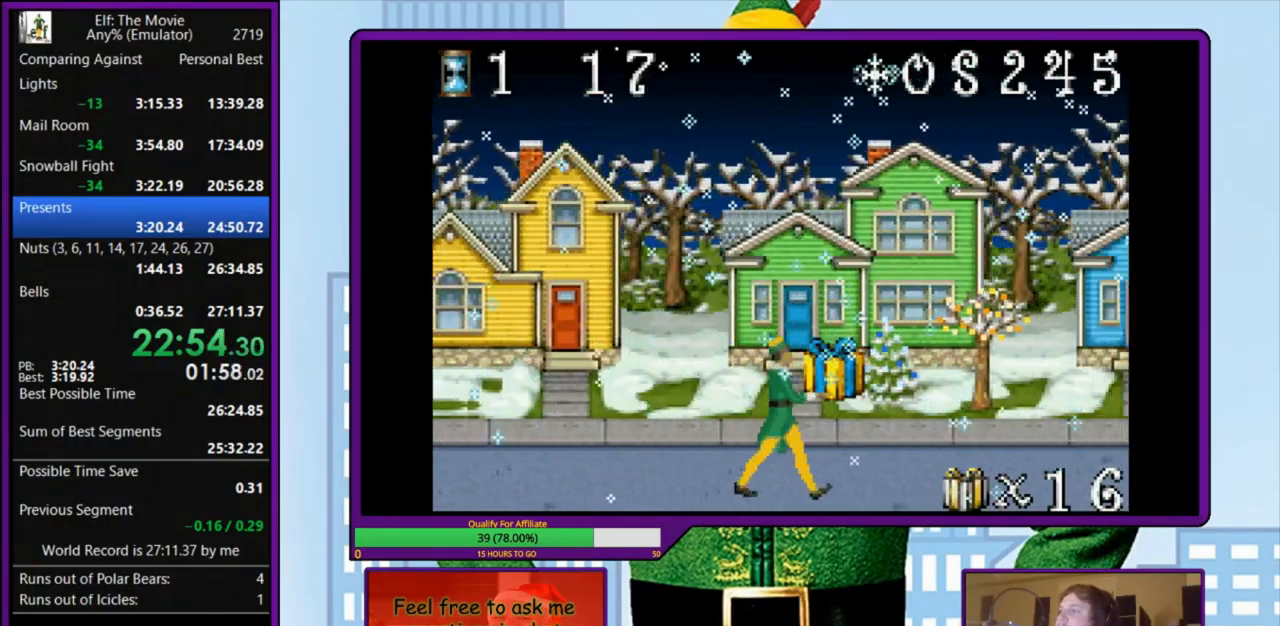
{"keys": ["left"], "events": [[33, "right", "up"]]}
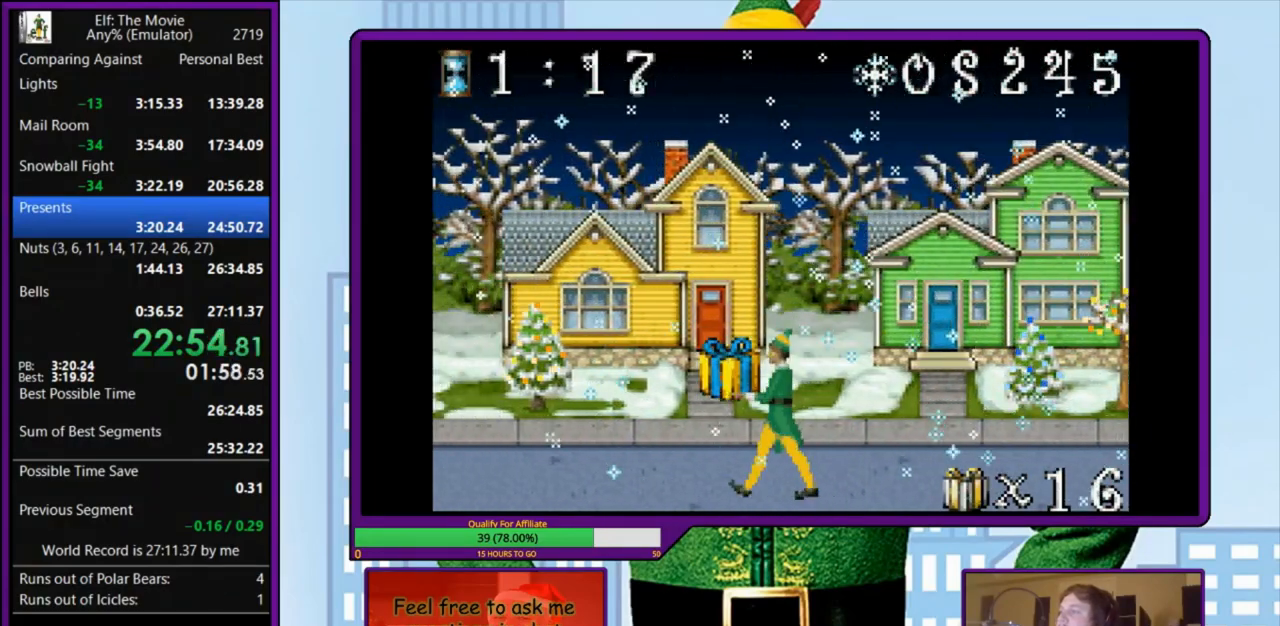
{"keys": ["left"], "events": []}